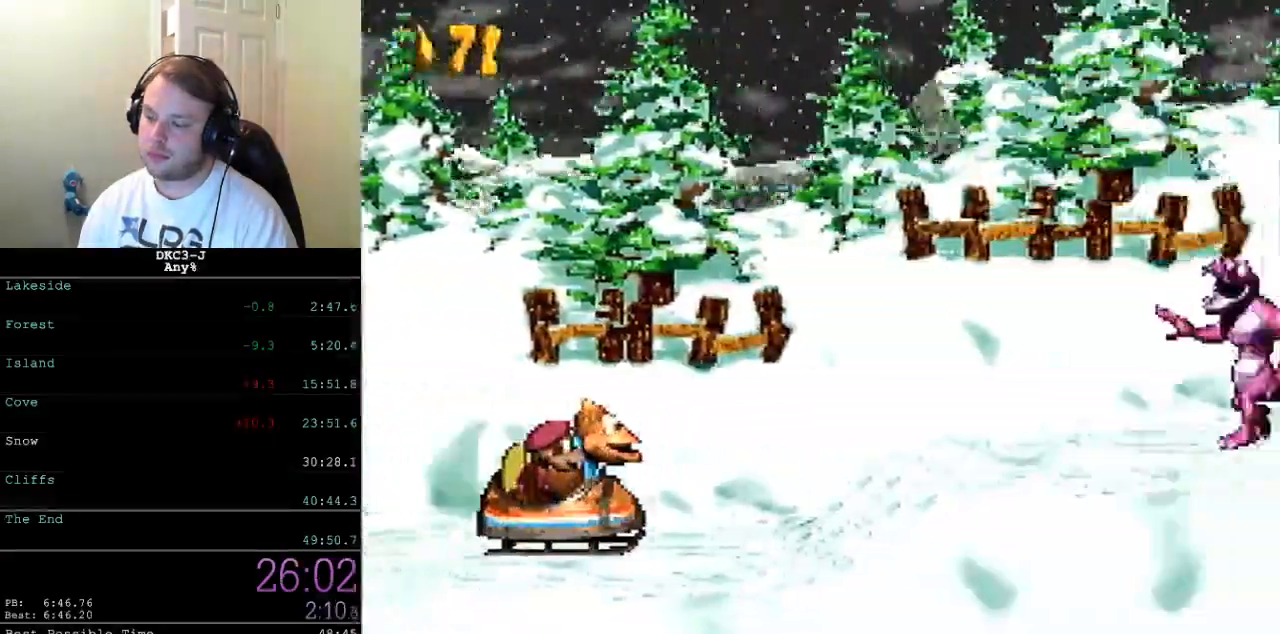
Gameplay with a controller (Nintendo layout); each line is a JSON object with the inputs held at the frame after it. "events" lists button and stick changes between this image and that frame as [ms after this image, input, new state], when the widget could be followed in between. Not read: L3 R3.
{"buttons": ["B", "Y", "DPAD_RIGHT"], "events": [[183, "B", "down"]]}
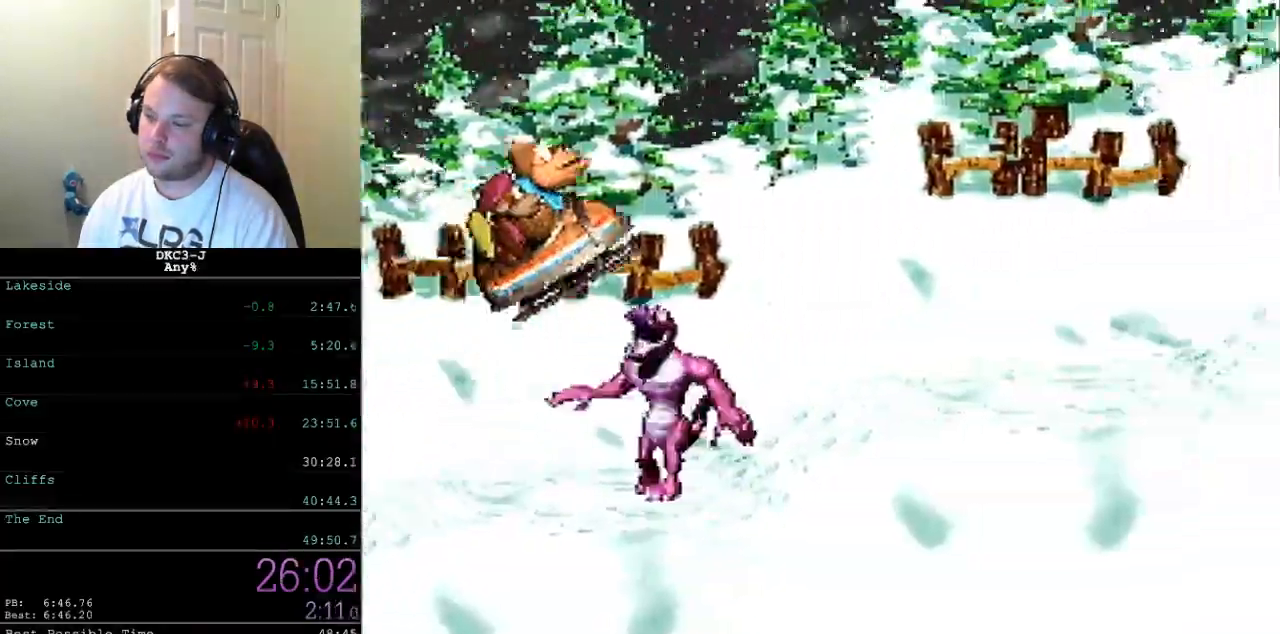
{"buttons": ["Y", "DPAD_RIGHT"], "events": [[133, "B", "up"]]}
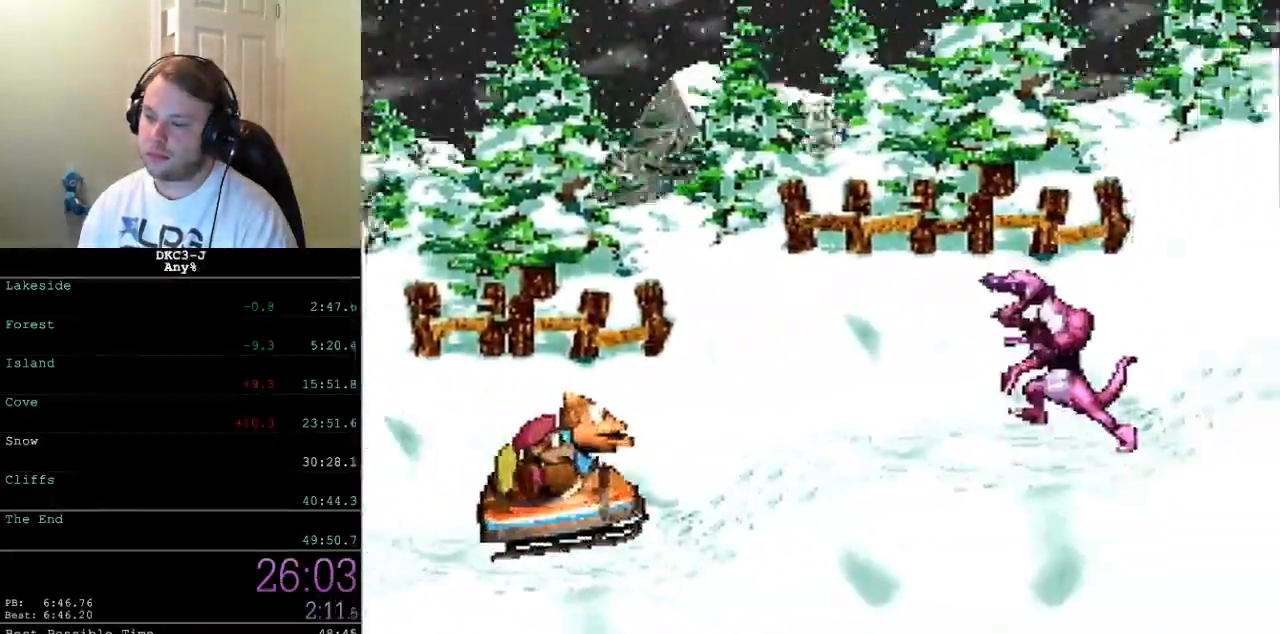
{"buttons": ["B", "Y", "DPAD_RIGHT"], "events": [[50, "B", "down"]]}
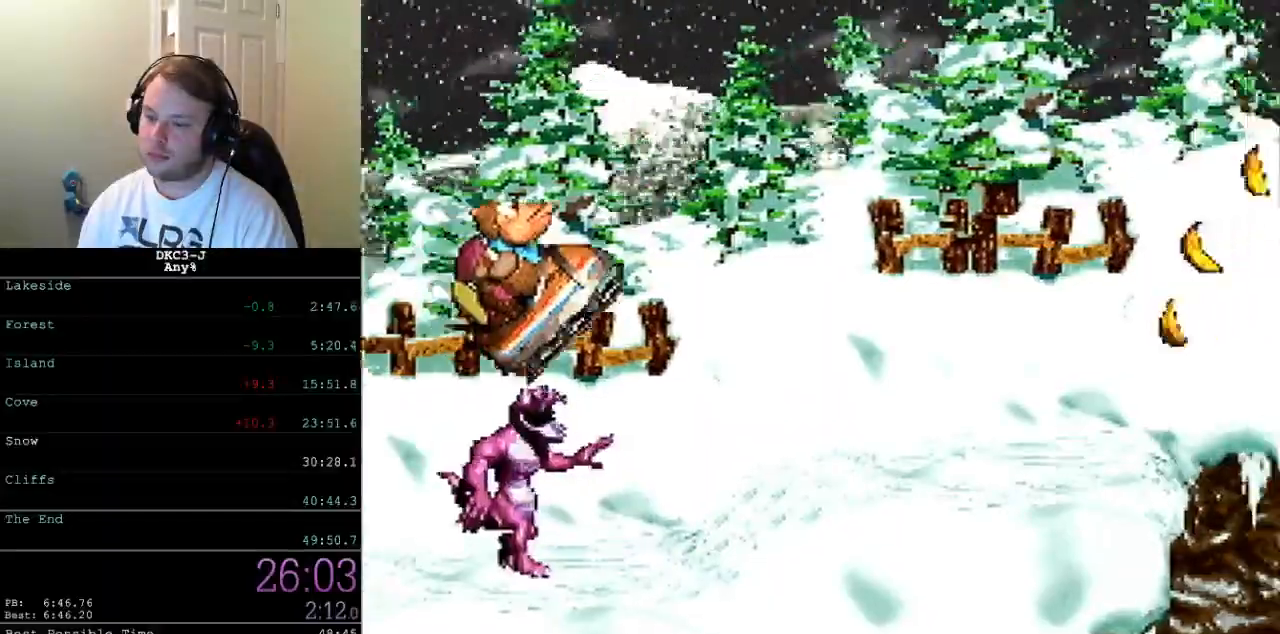
{"buttons": ["Y", "DPAD_RIGHT"], "events": [[67, "B", "up"]]}
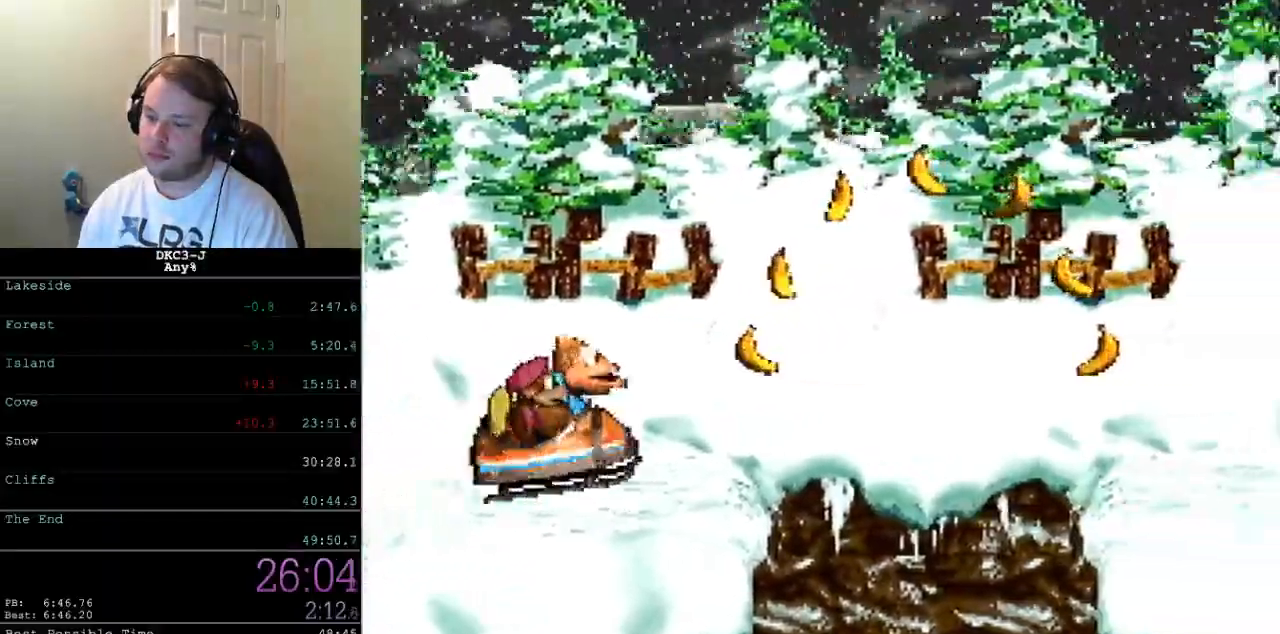
{"buttons": ["B", "Y", "DPAD_RIGHT"], "events": [[17, "B", "down"]]}
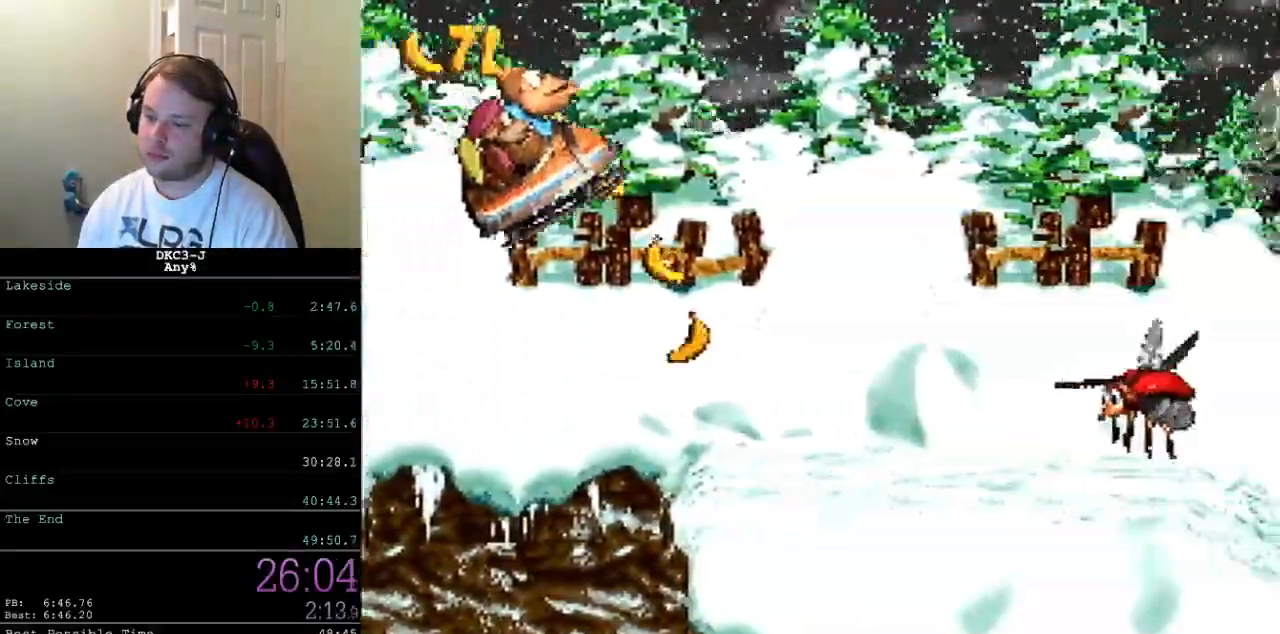
{"buttons": ["B", "Y", "DPAD_RIGHT"], "events": [[33, "B", "up"], [283, "B", "down"]]}
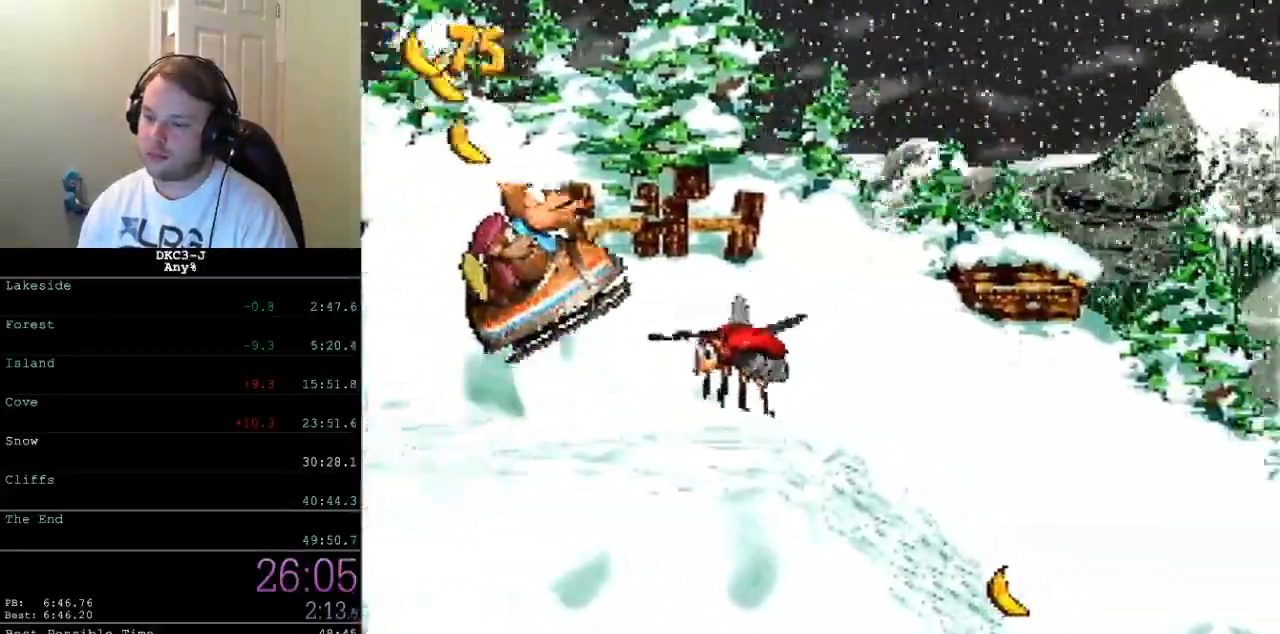
{"buttons": ["Y", "DPAD_RIGHT"], "events": [[250, "B", "up"]]}
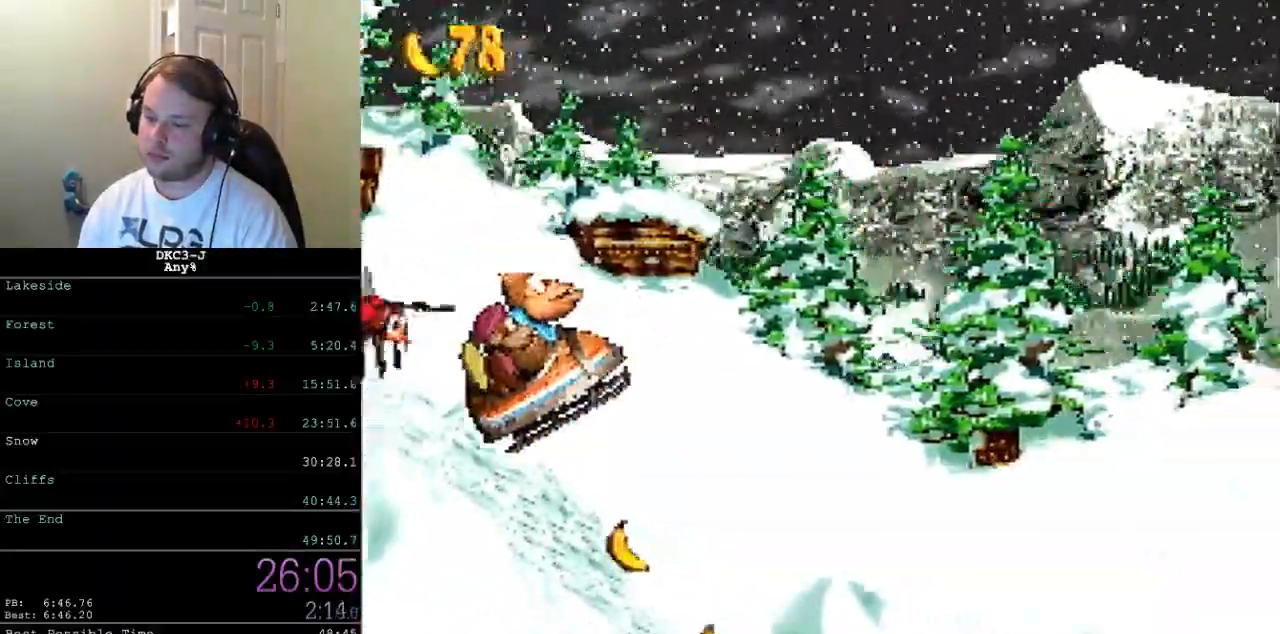
{"buttons": ["B", "Y", "DPAD_RIGHT"], "events": [[467, "B", "down"]]}
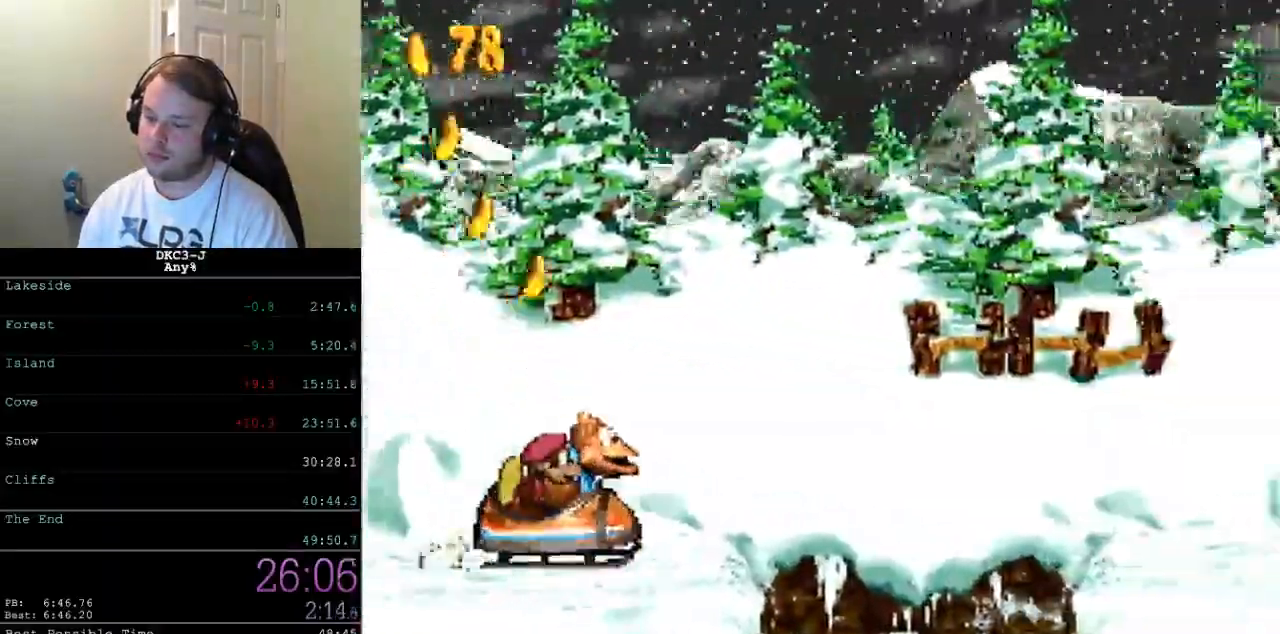
{"buttons": ["Y", "DPAD_RIGHT"], "events": [[467, "B", "up"]]}
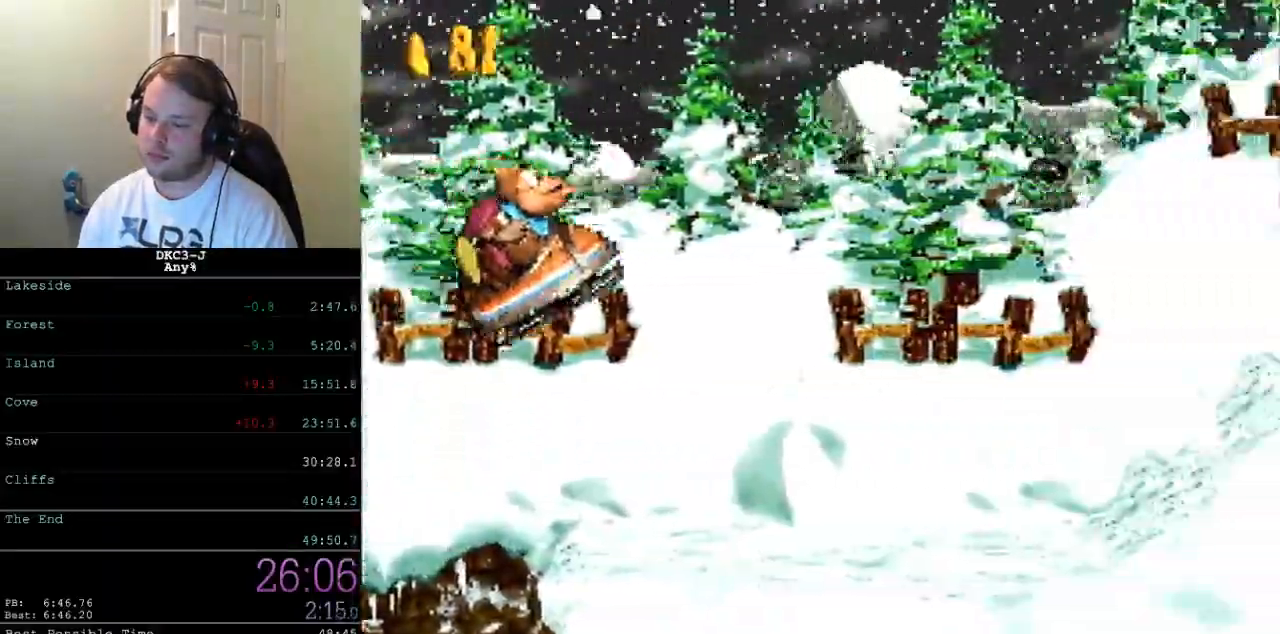
{"buttons": ["Y", "DPAD_RIGHT"], "events": []}
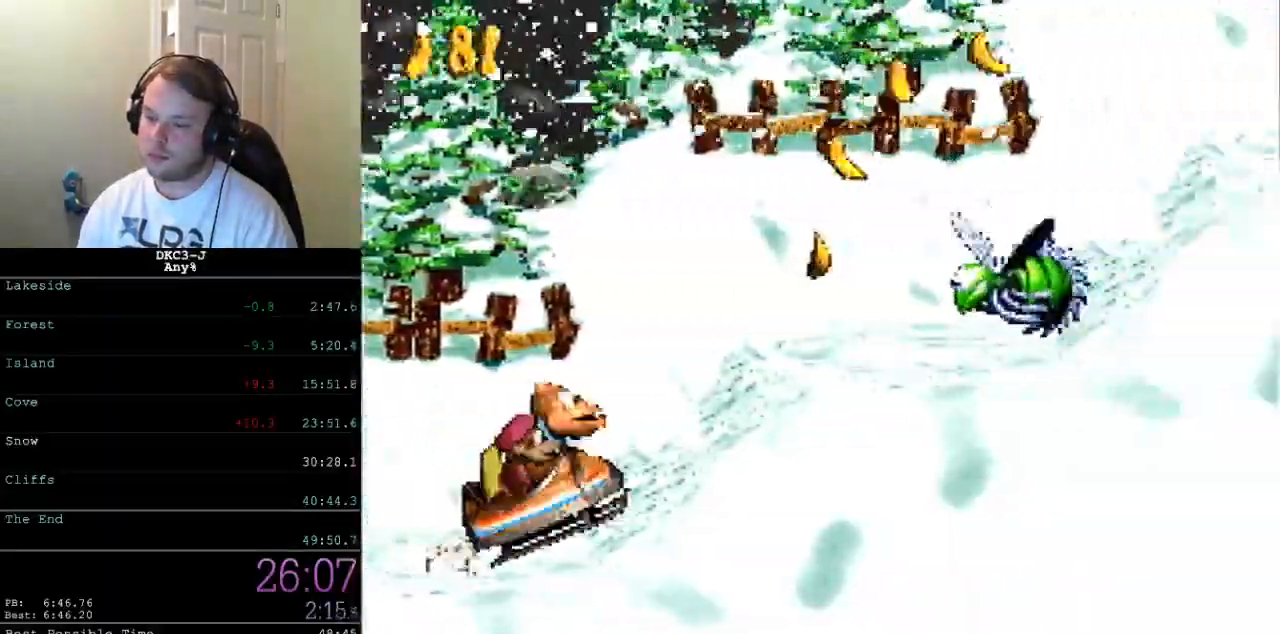
{"buttons": ["B", "Y", "DPAD_RIGHT"], "events": [[50, "B", "down"]]}
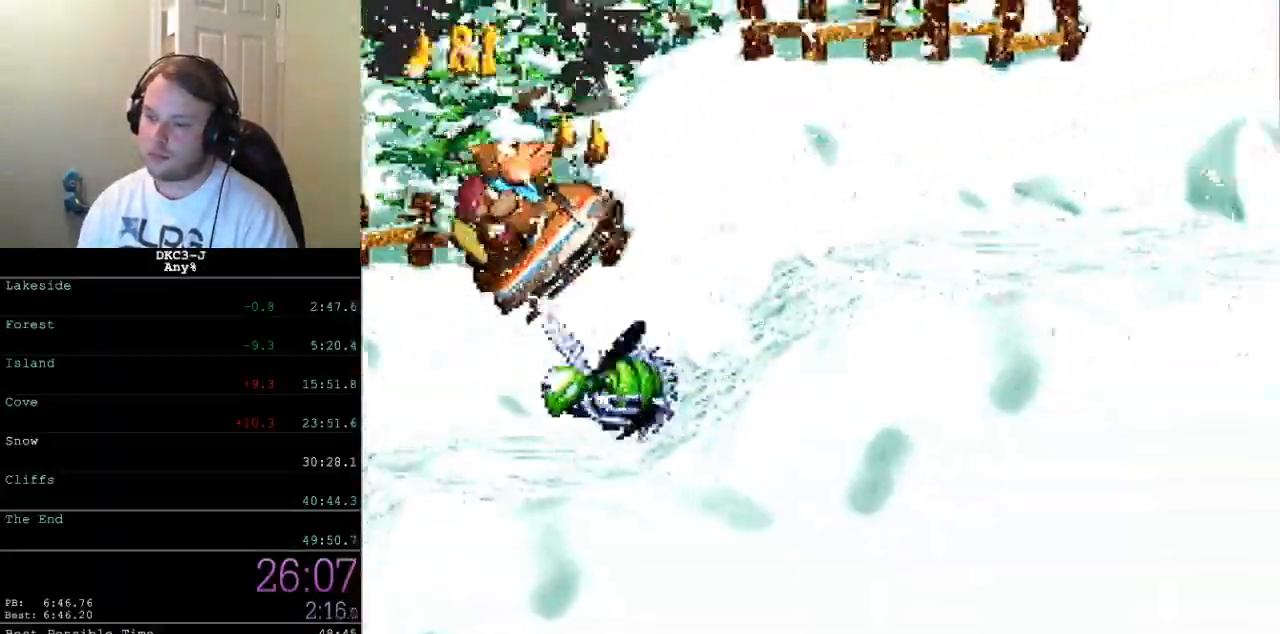
{"buttons": ["Y", "DPAD_RIGHT"], "events": [[367, "B", "up"]]}
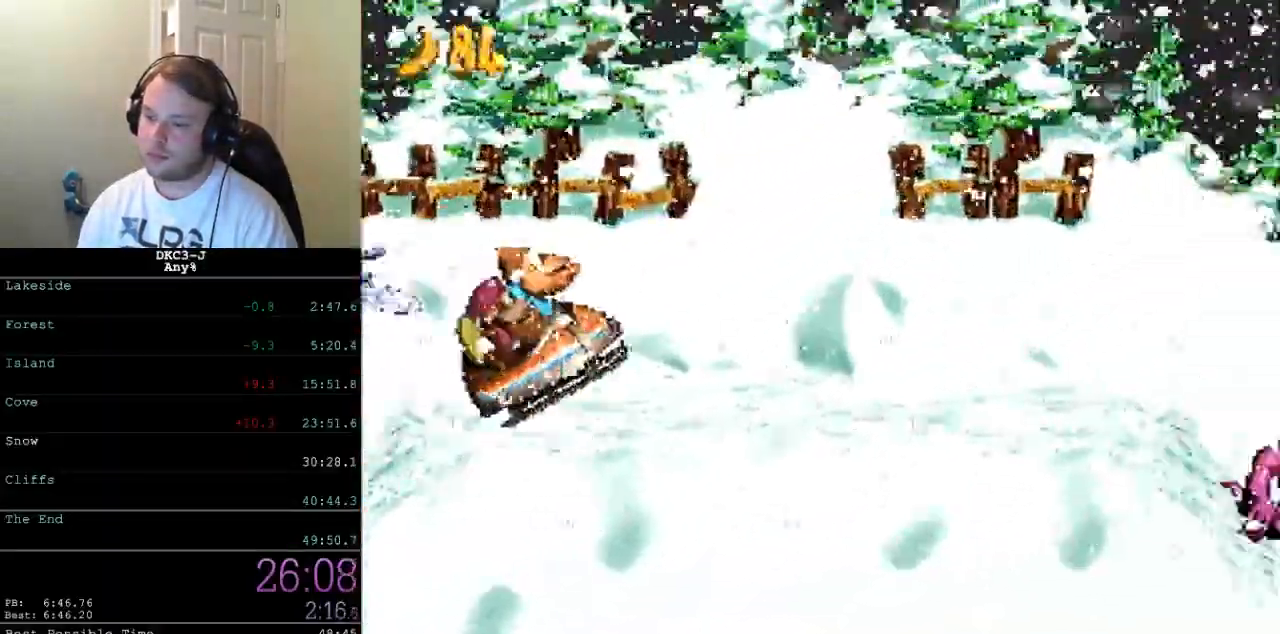
{"buttons": ["Y", "DPAD_RIGHT"], "events": []}
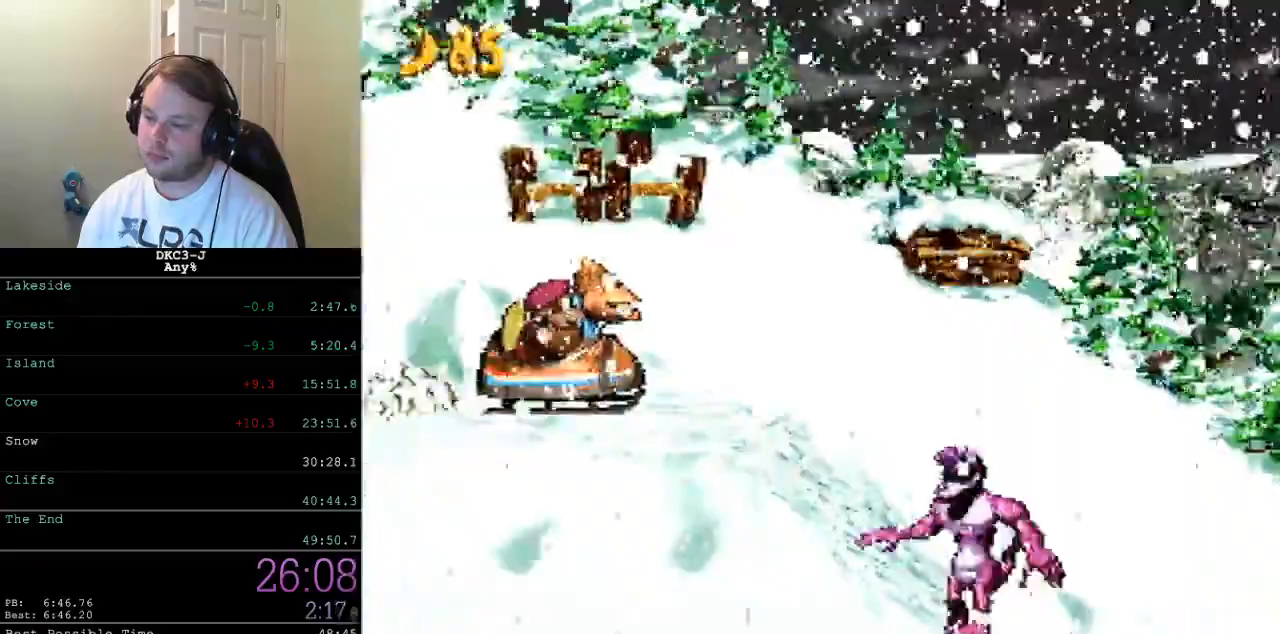
{"buttons": ["B", "Y", "DPAD_RIGHT"], "events": [[150, "B", "down"]]}
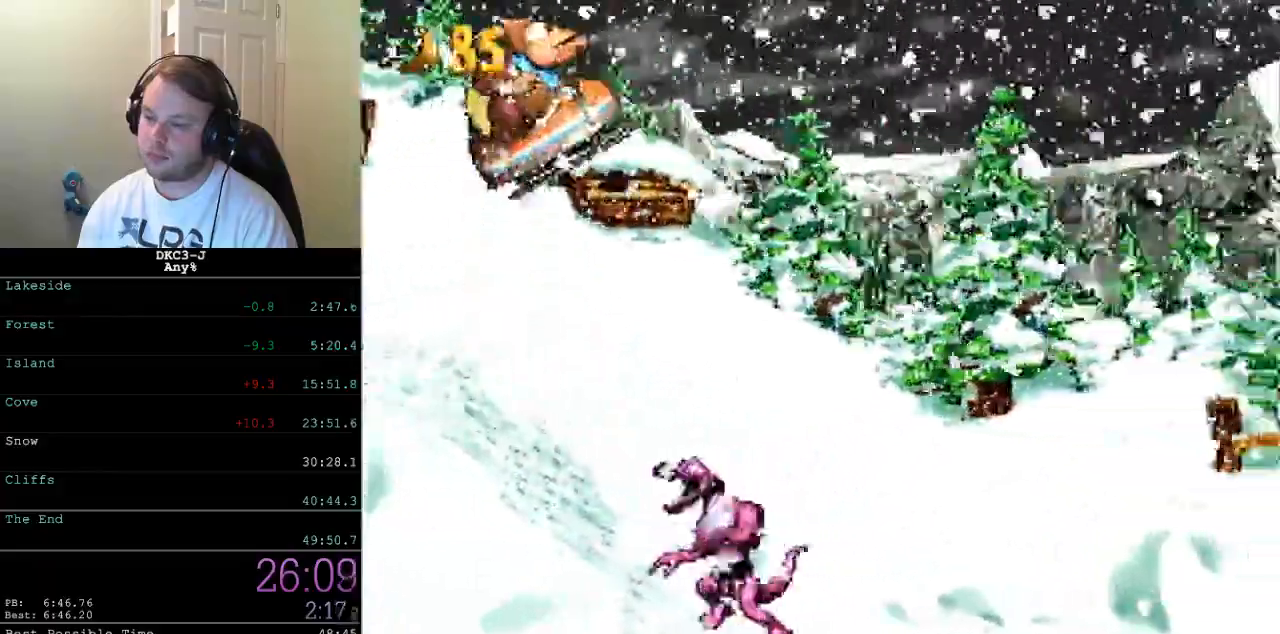
{"buttons": ["Y", "DPAD_RIGHT"], "events": [[300, "B", "up"]]}
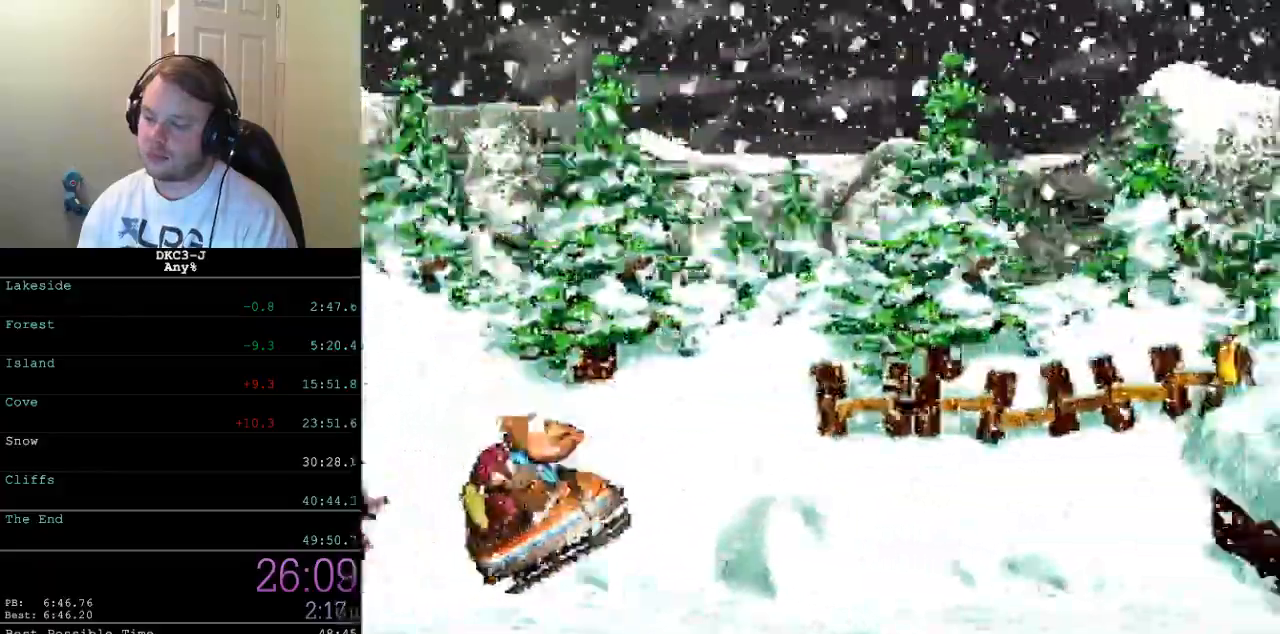
{"buttons": ["B", "Y", "DPAD_RIGHT"], "events": [[383, "B", "down"]]}
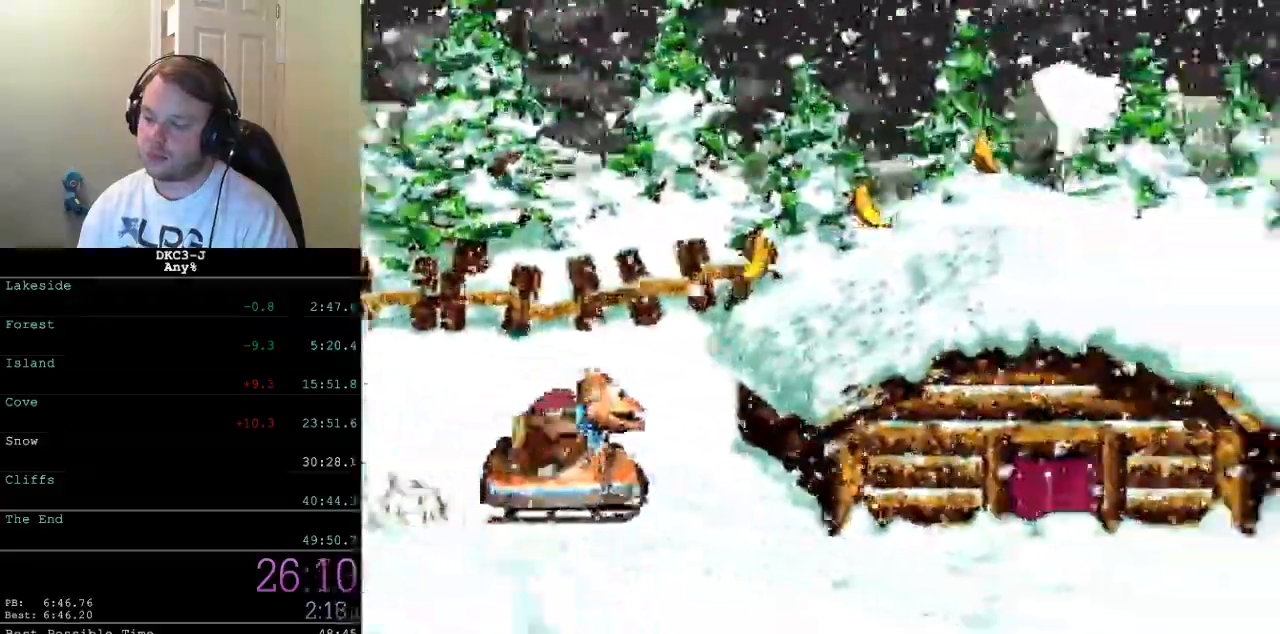
{"buttons": ["B", "Y", "DPAD_RIGHT"], "events": [[200, "B", "up"], [300, "B", "down"]]}
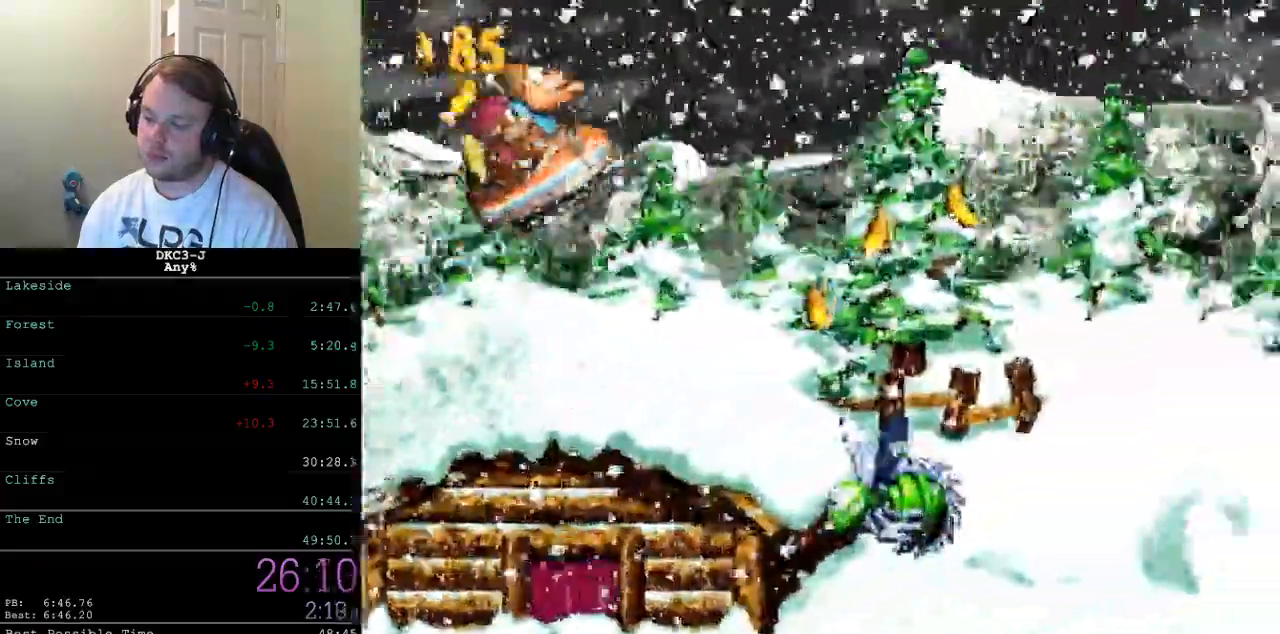
{"buttons": ["Y", "DPAD_RIGHT"], "events": [[283, "B", "up"]]}
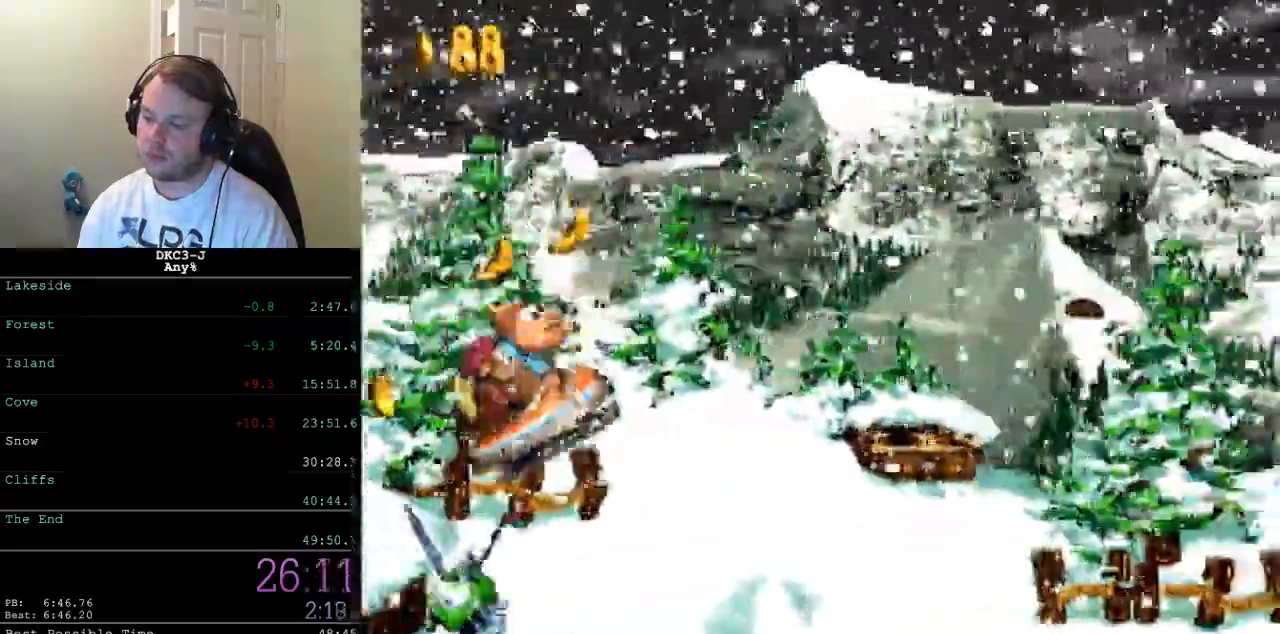
{"buttons": ["Y", "DPAD_RIGHT"], "events": []}
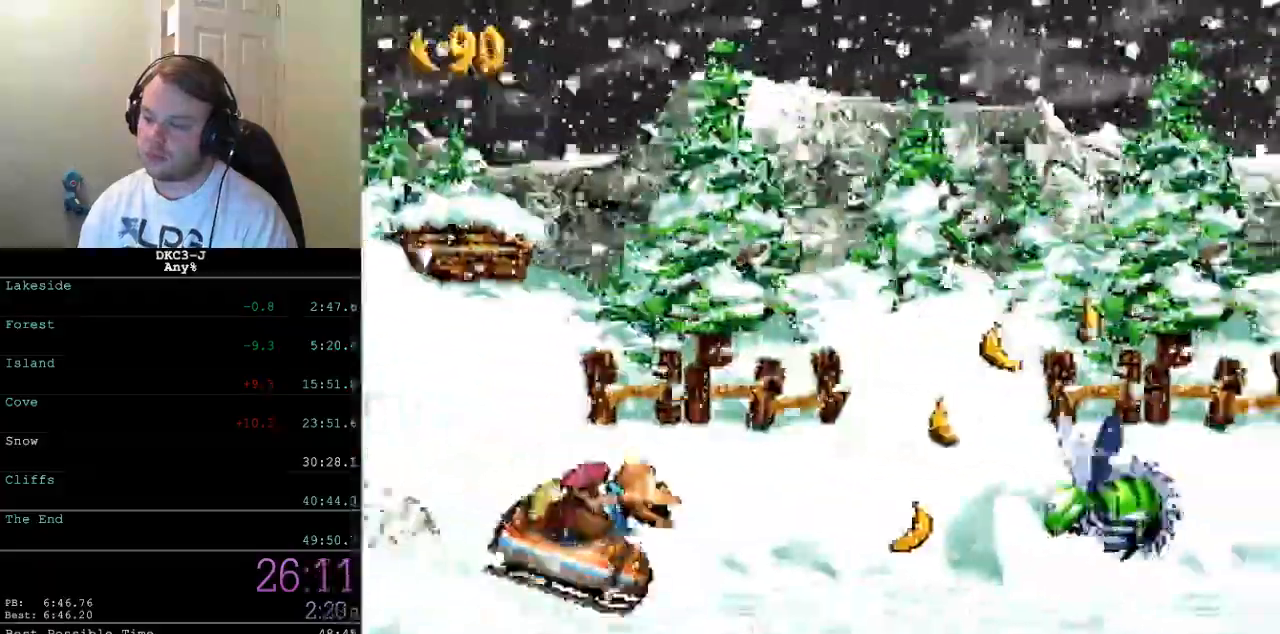
{"buttons": ["B", "Y", "DPAD_RIGHT"], "events": [[150, "B", "down"]]}
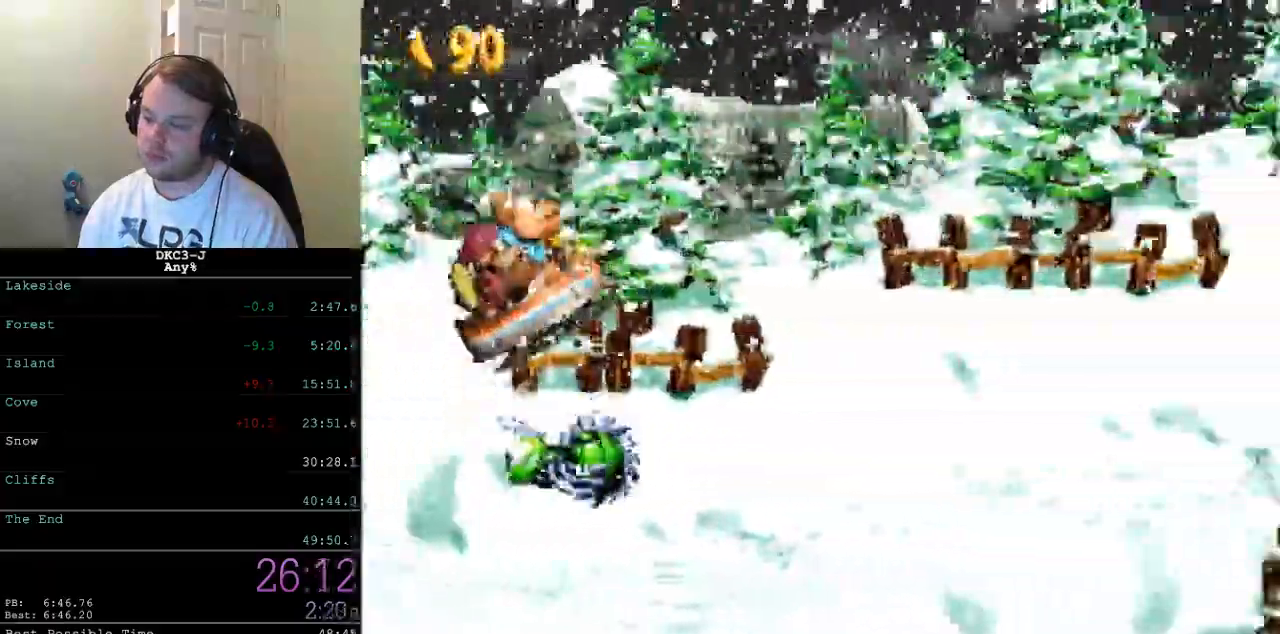
{"buttons": ["Y", "DPAD_RIGHT"], "events": [[167, "B", "up"]]}
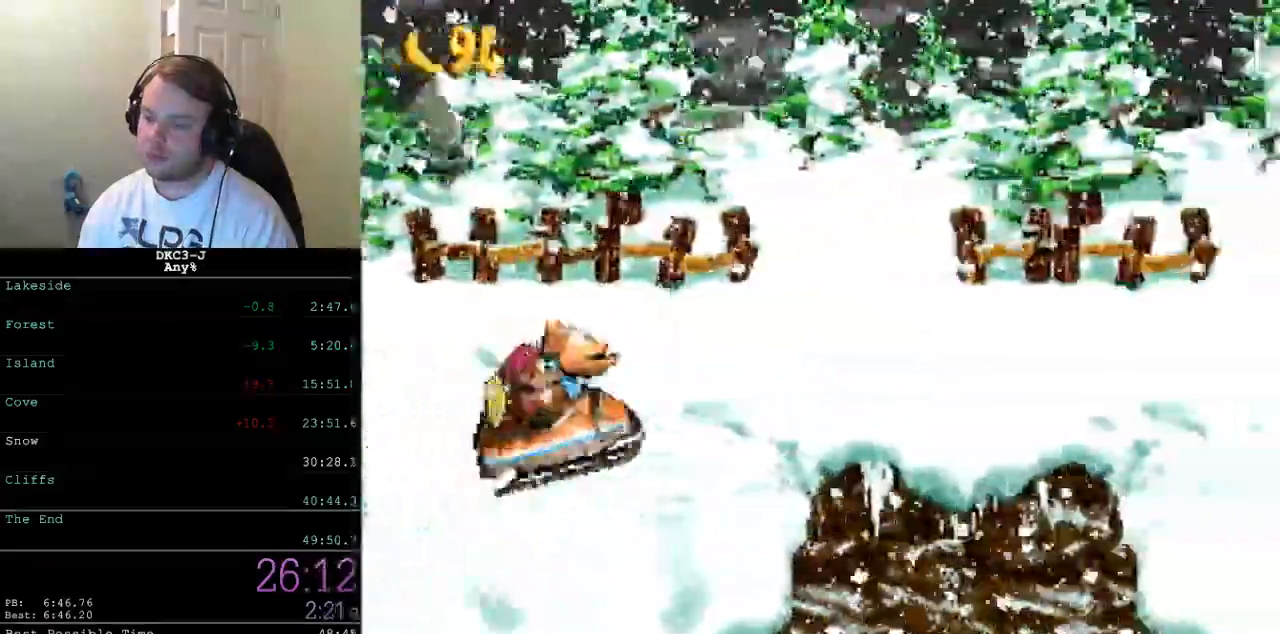
{"buttons": ["B", "Y", "DPAD_RIGHT"], "events": [[67, "B", "down"]]}
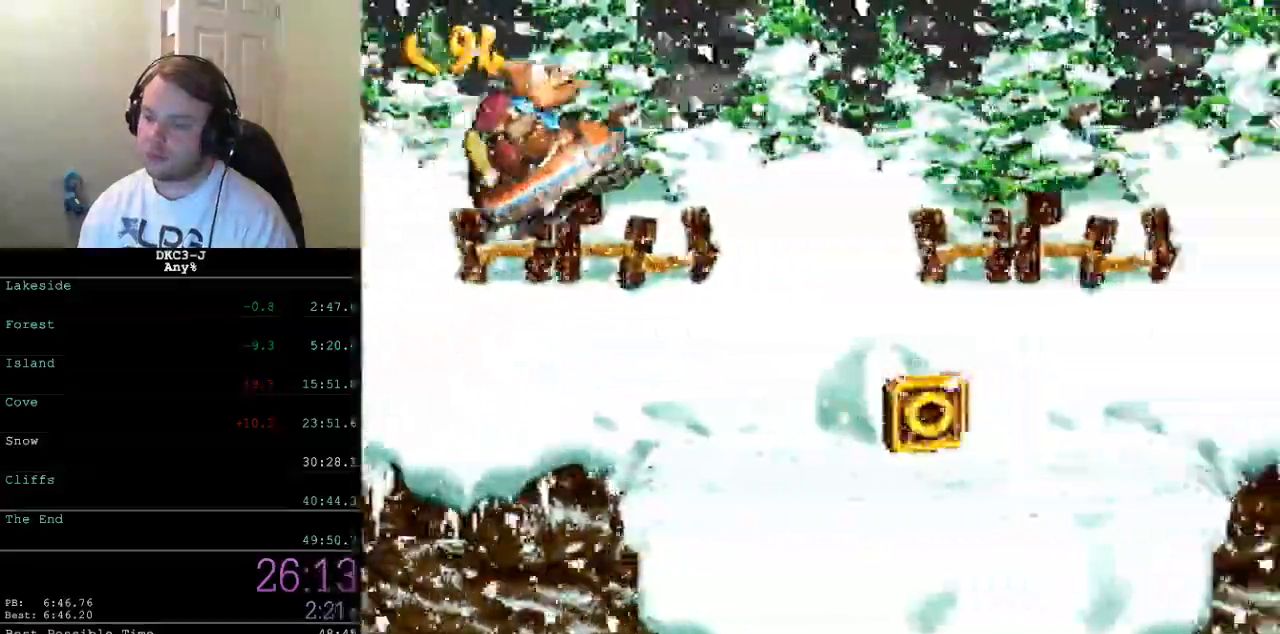
{"buttons": ["B", "Y", "DPAD_RIGHT"], "events": [[17, "B", "up"], [450, "B", "down"]]}
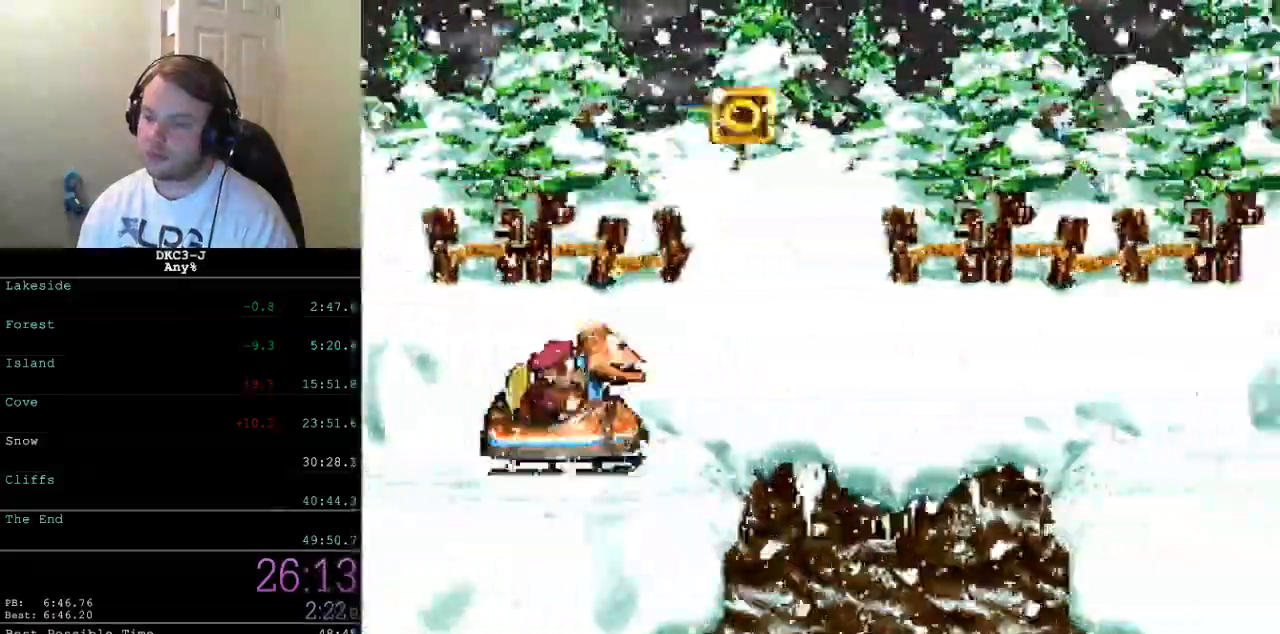
{"buttons": ["Y", "DPAD_RIGHT"], "events": [[400, "B", "up"]]}
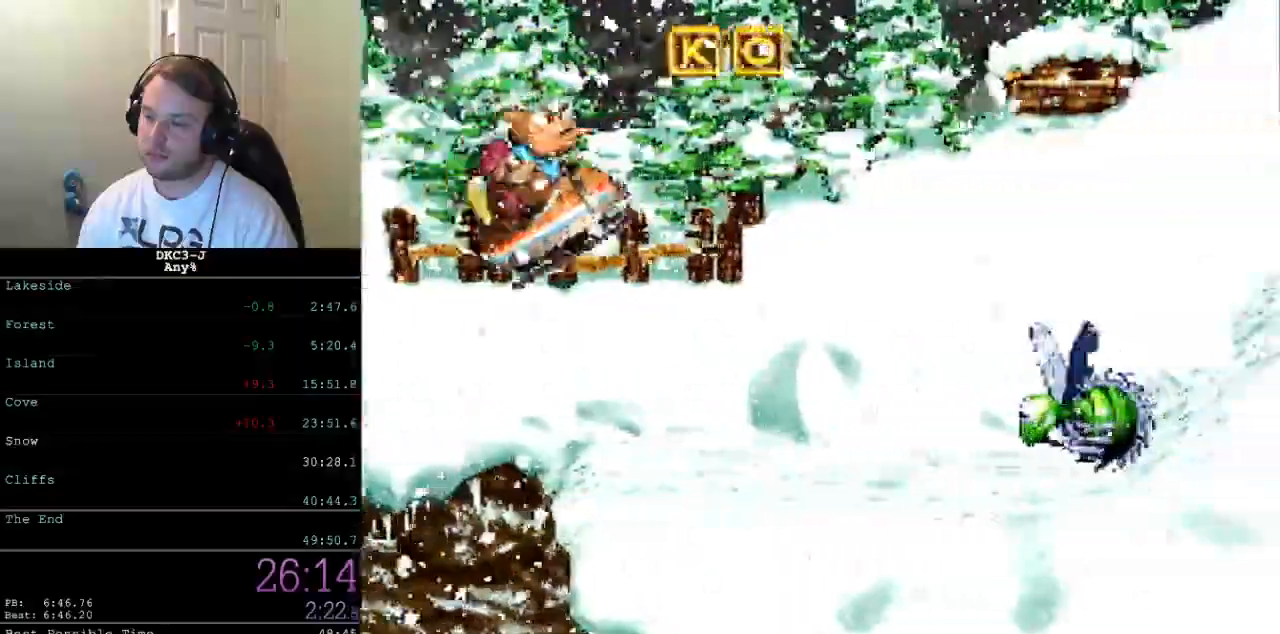
{"buttons": ["B", "Y", "DPAD_RIGHT"], "events": [[183, "B", "down"]]}
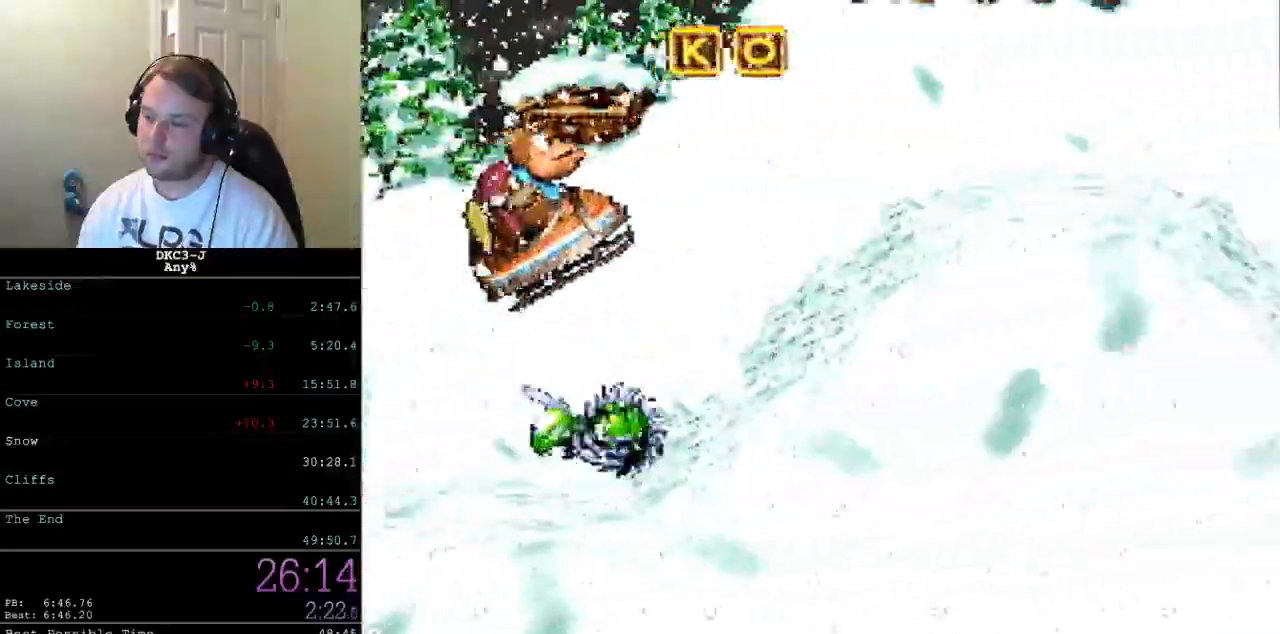
{"buttons": ["Y", "DPAD_RIGHT"], "events": [[100, "B", "up"], [217, "B", "down"], [383, "B", "up"]]}
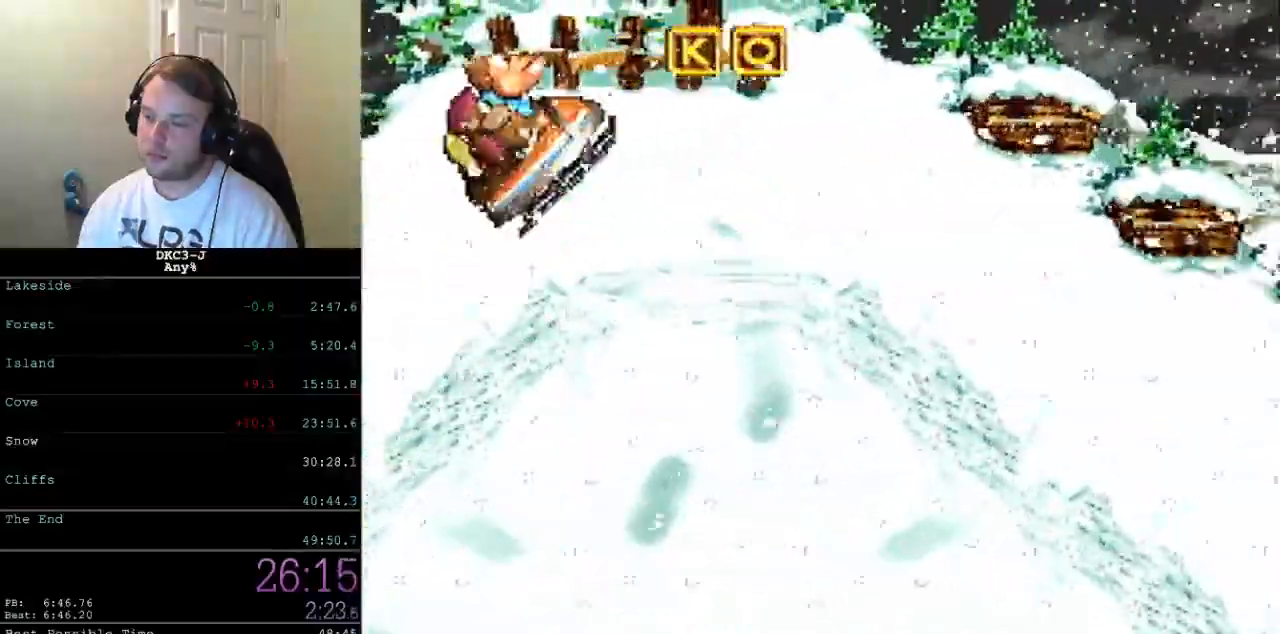
{"buttons": ["B", "Y", "DPAD_RIGHT"], "events": [[233, "B", "down"]]}
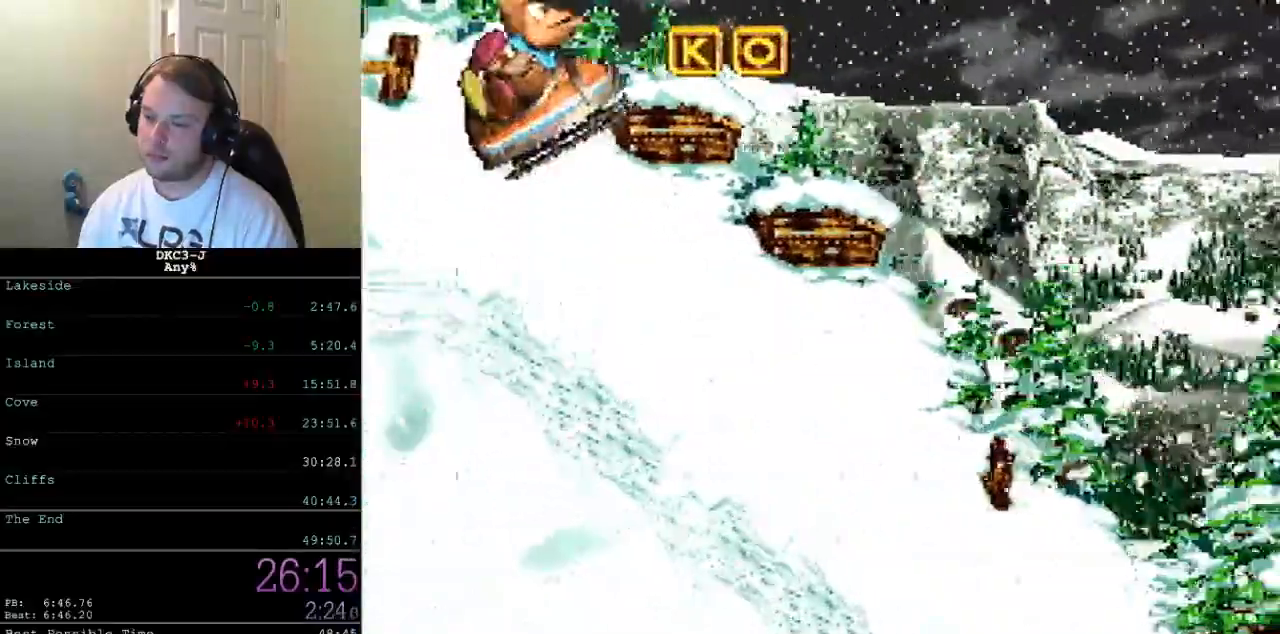
{"buttons": ["Y", "DPAD_RIGHT"], "events": [[483, "B", "up"]]}
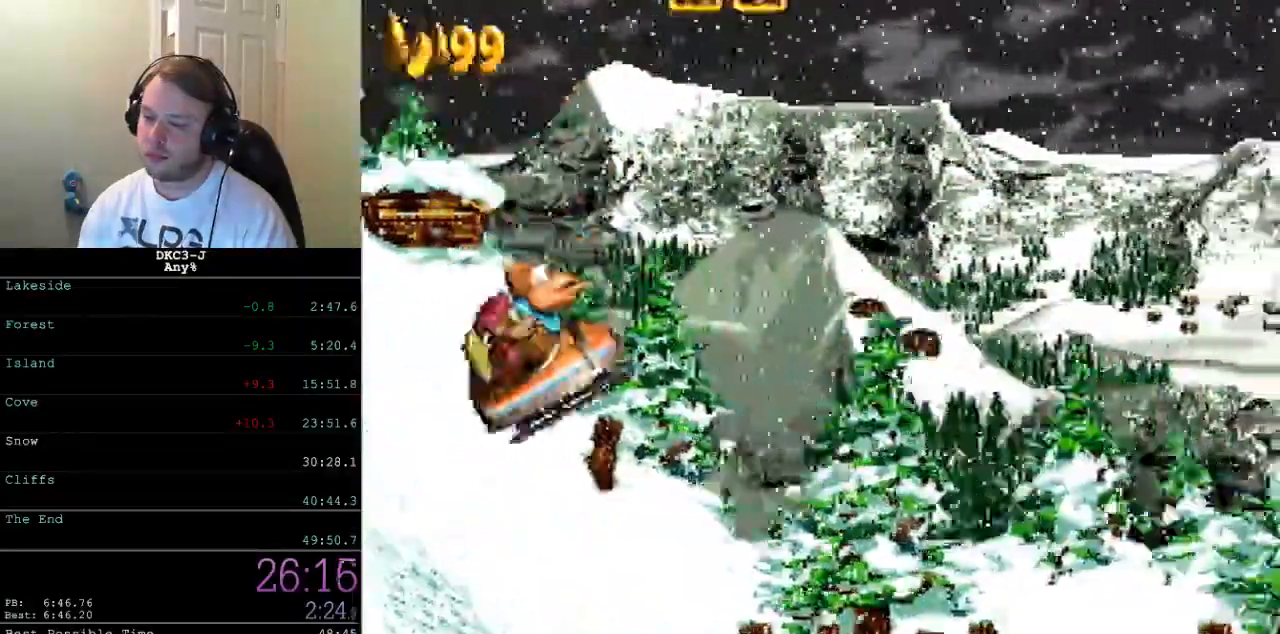
{"buttons": ["B", "Y", "DPAD_RIGHT"], "events": [[233, "B", "down"]]}
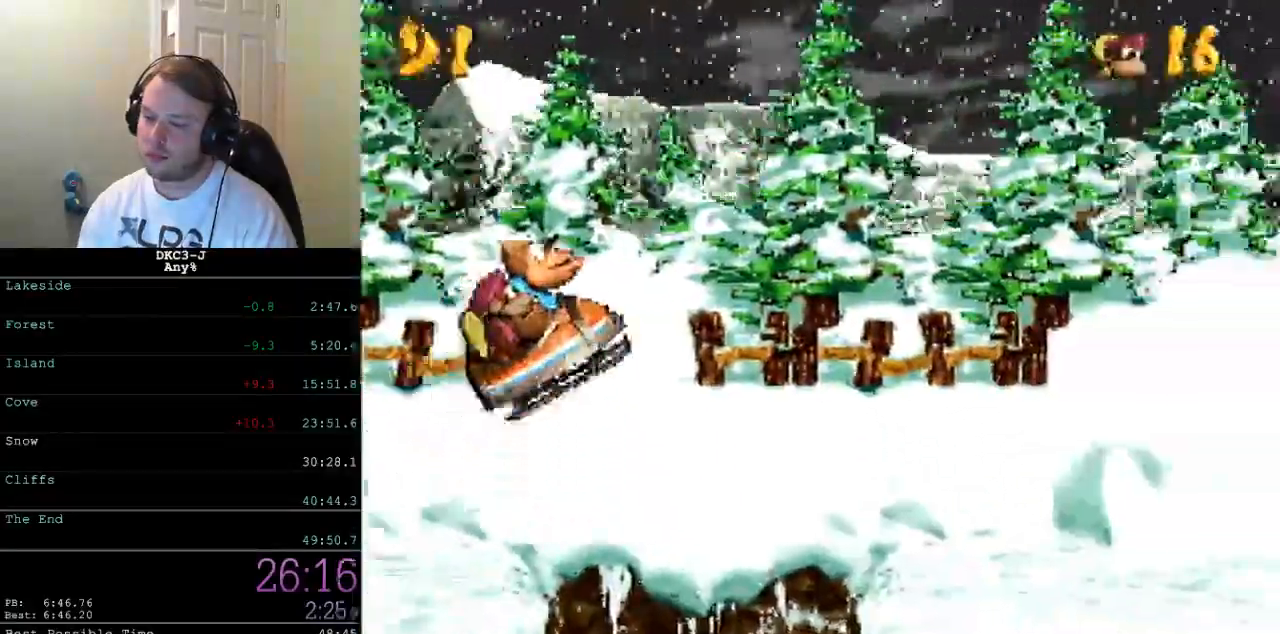
{"buttons": ["Y", "DPAD_RIGHT"], "events": [[183, "B", "up"]]}